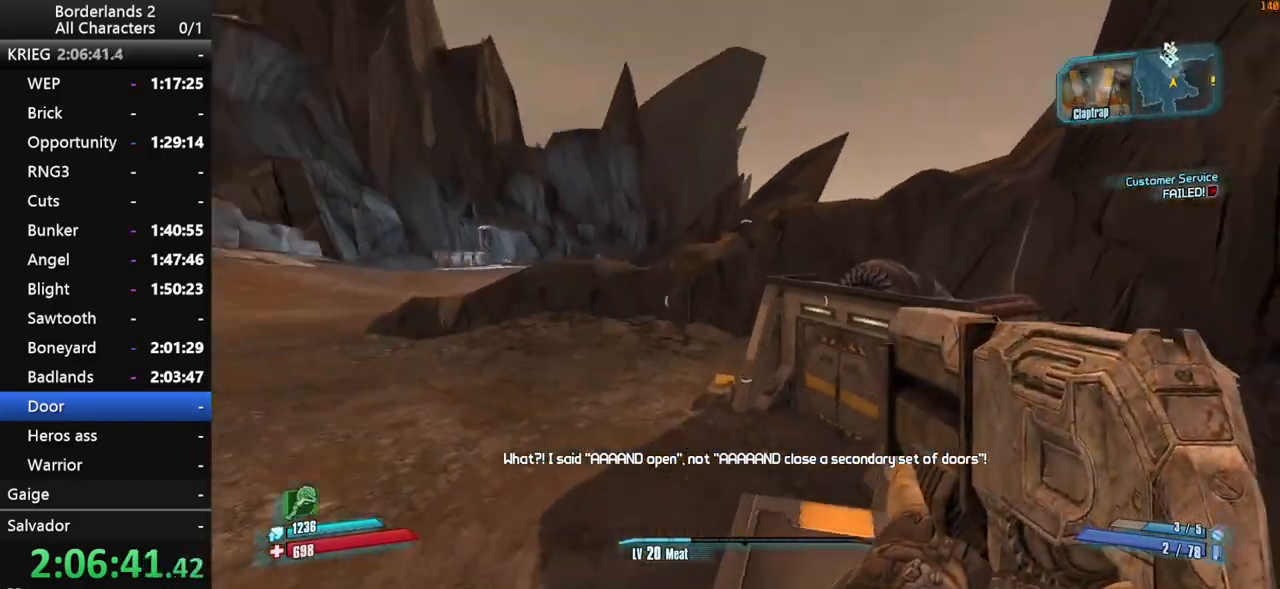
Gameplay with keyboard and mouse; each line is a JSON object with the keys and mouse buttons held at the frame after it. "events" lists presses ("down") and releases ("up") of "1", "2", "3", "4", "a", "b", "c", "ctrl", "d", "down", "e", "end", "escape", "f", "g", "left", "q", "r", "return", "right", "s", "shift_l", "space", "t", "tab", "up", "v", "w", "x", "y", "z", "mouse_left", "mouse_middle", "mouse_right", "mouse_wheel_up" and "mouse_wheel_down" between this image and that frame as [ms after this image, input, new state], when the widget could be followed in between. "mouse_left", "mouse_middle", "mouse_right", "mouse_wheel_up", "mouse_wheel_down" = the "left", "middle", "right", "wheel_up", "wheel_down" buttons of the "mouse" list. No other keys are recorded. "mouse_move" is the direction in which the mouse moves at that frame (one of eight, or "still"), when it could be read.
{"keys": ["a", "shift_l", "w"], "mouse": [], "mouse_move": "still", "events": [[283, "w", "down"], [333, "shift_l", "down"]]}
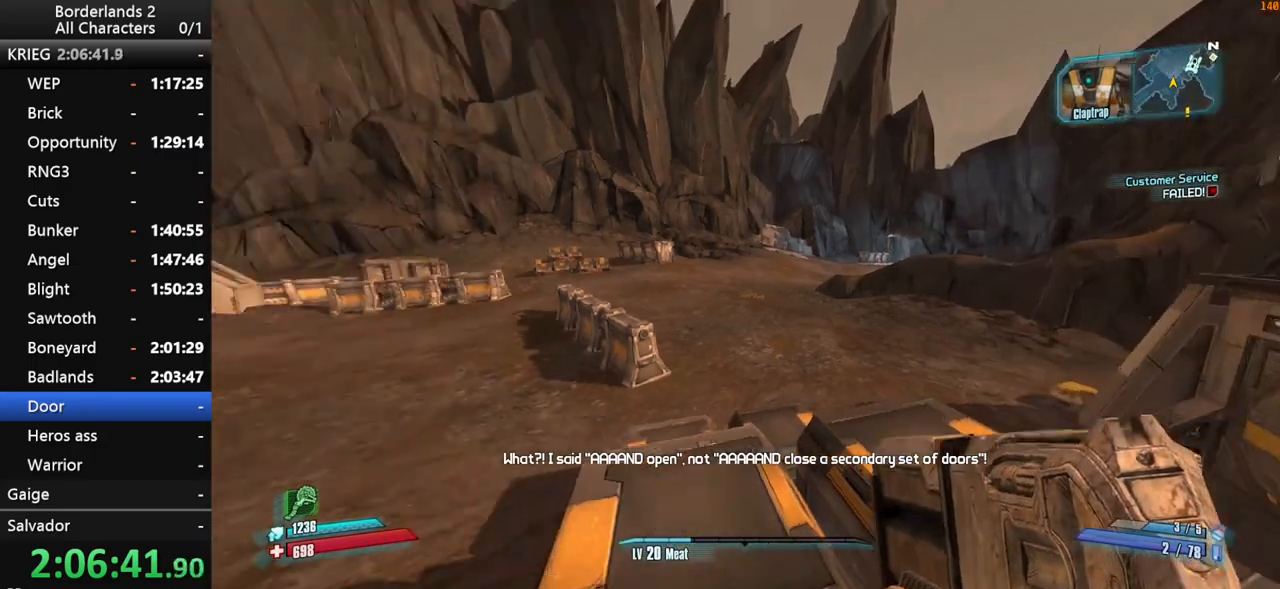
{"keys": ["shift_l", "space", "w"], "mouse": [], "mouse_move": "still", "events": [[117, "a", "up"], [350, "a", "down"], [450, "a", "up"], [500, "space", "down"]]}
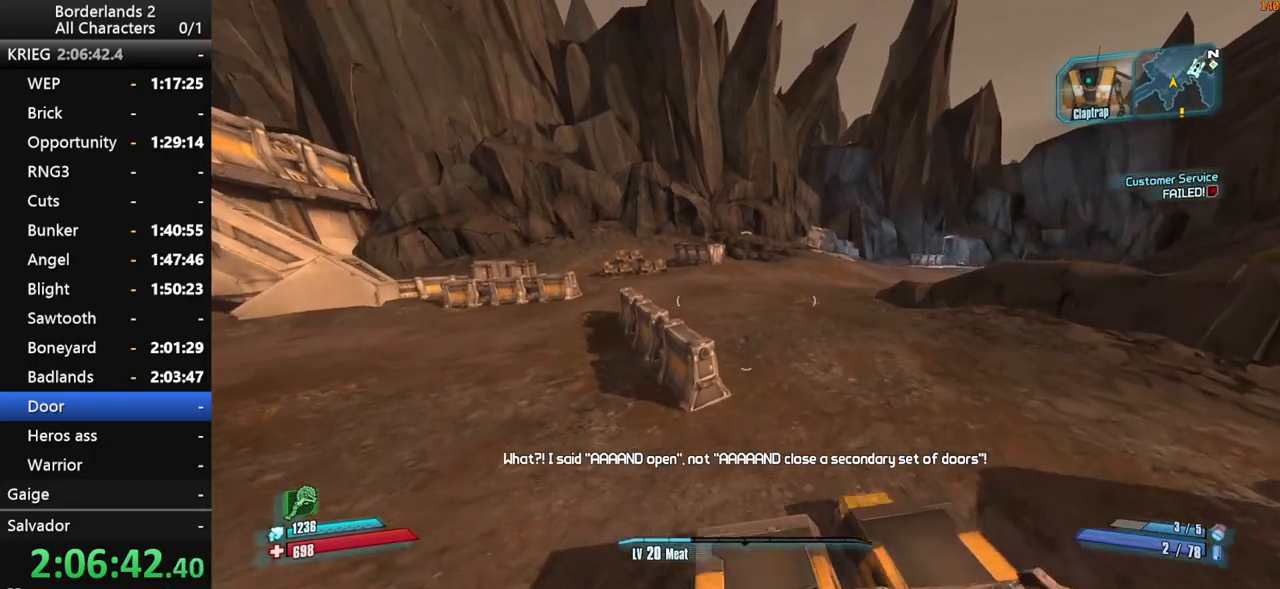
{"keys": ["d", "shift_l", "space", "w"], "mouse": [], "mouse_move": "still", "events": [[83, "space", "up"], [133, "space", "down"], [183, "d", "down"]]}
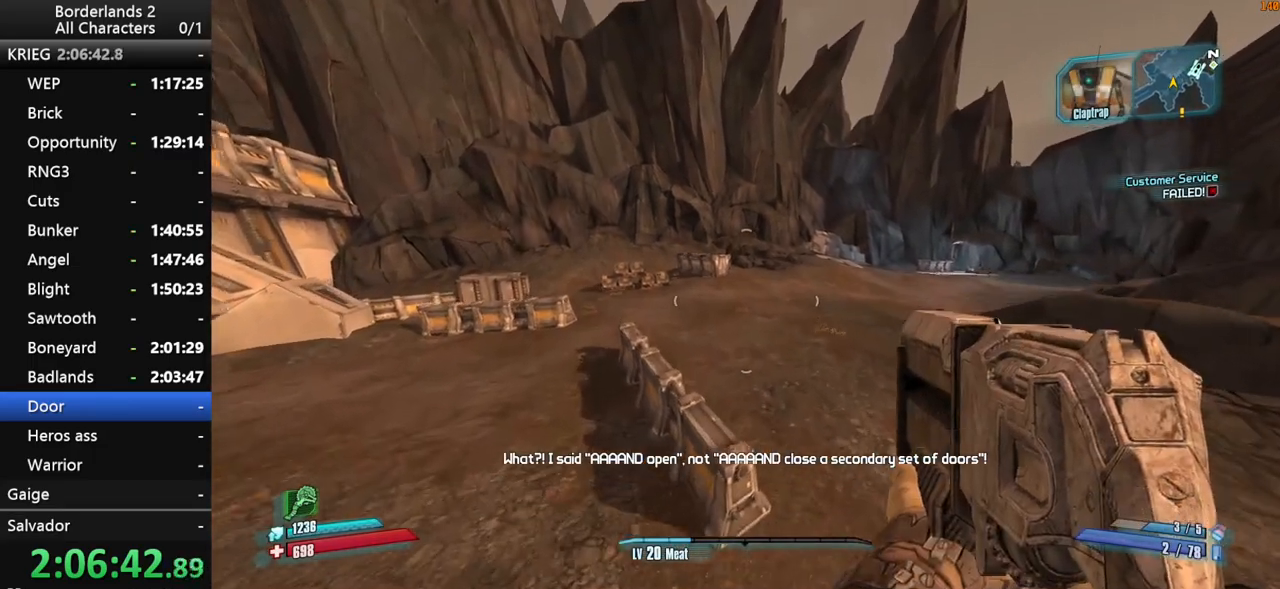
{"keys": ["a", "w"], "mouse": [], "mouse_move": "still", "events": [[100, "space", "up"], [283, "d", "up"], [433, "a", "down"], [483, "shift_l", "up"]]}
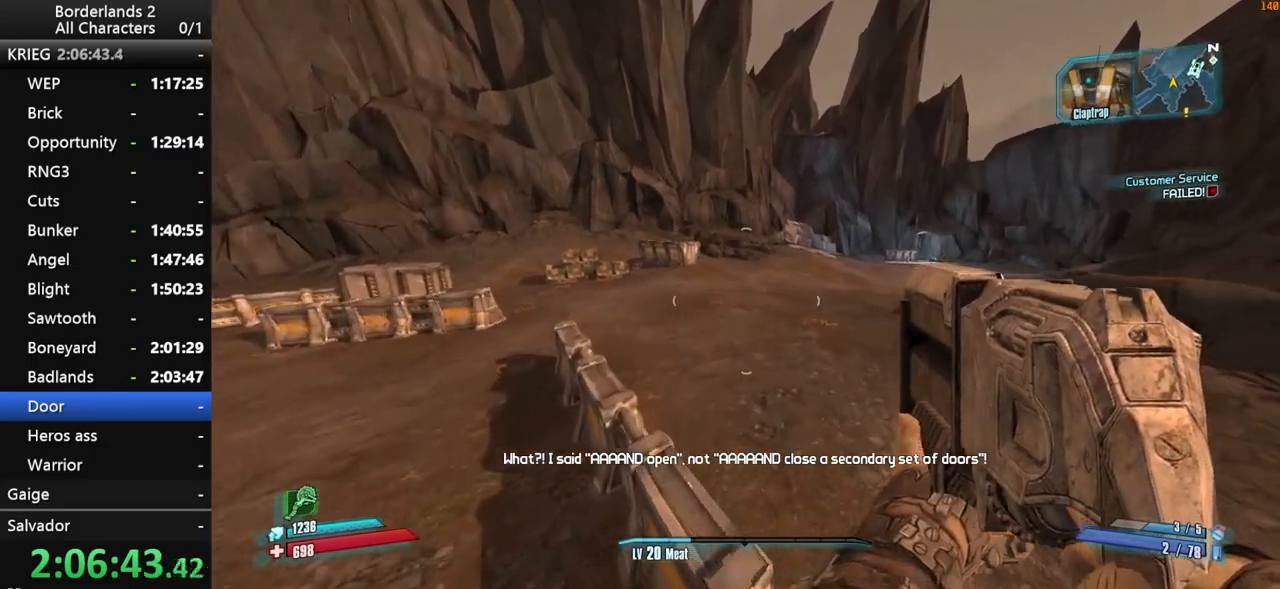
{"keys": [], "mouse": [], "mouse_move": "right", "events": [[300, "w", "up"], [400, "a", "up"]]}
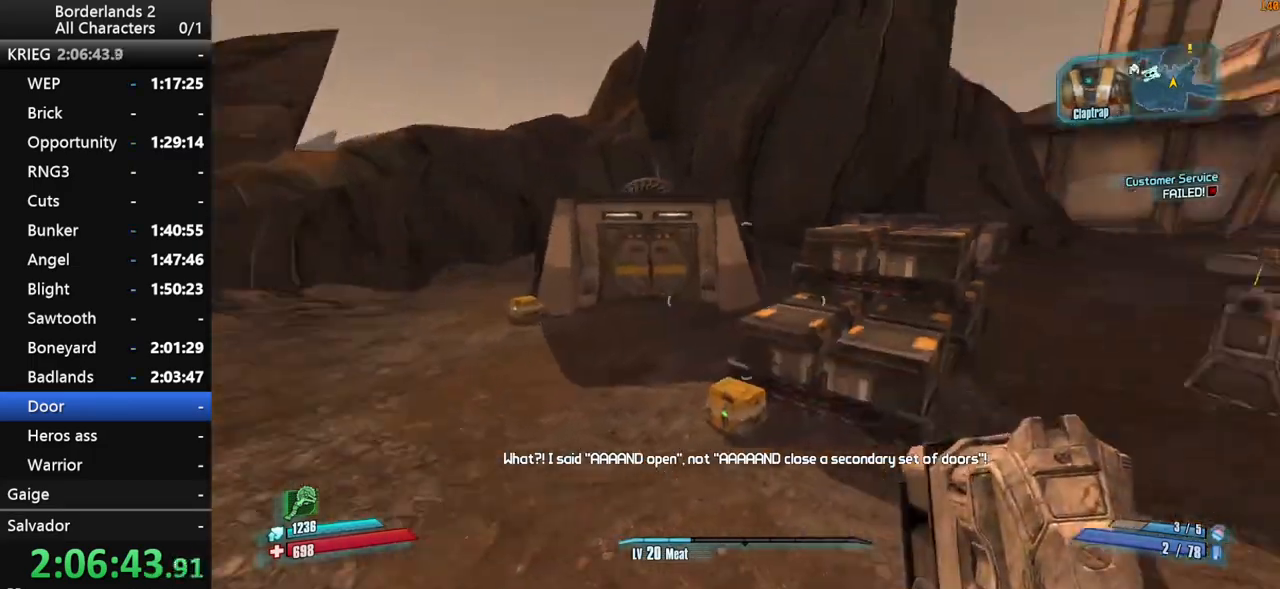
{"keys": ["d", "shift_l", "space", "w"], "mouse": [], "mouse_move": "still", "events": [[83, "shift_l", "down"], [133, "w", "down"], [233, "space", "down"], [367, "d", "down"]]}
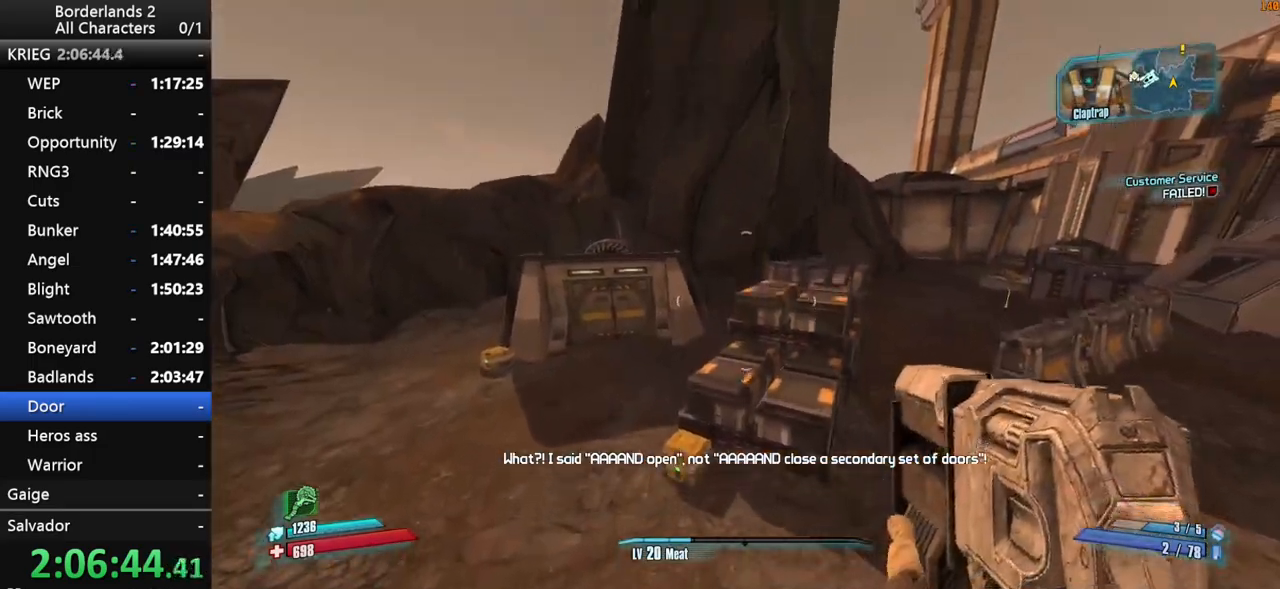
{"keys": ["space"], "mouse": [], "mouse_move": "still", "events": [[17, "w", "up"], [150, "shift_l", "up"], [300, "d", "up"]]}
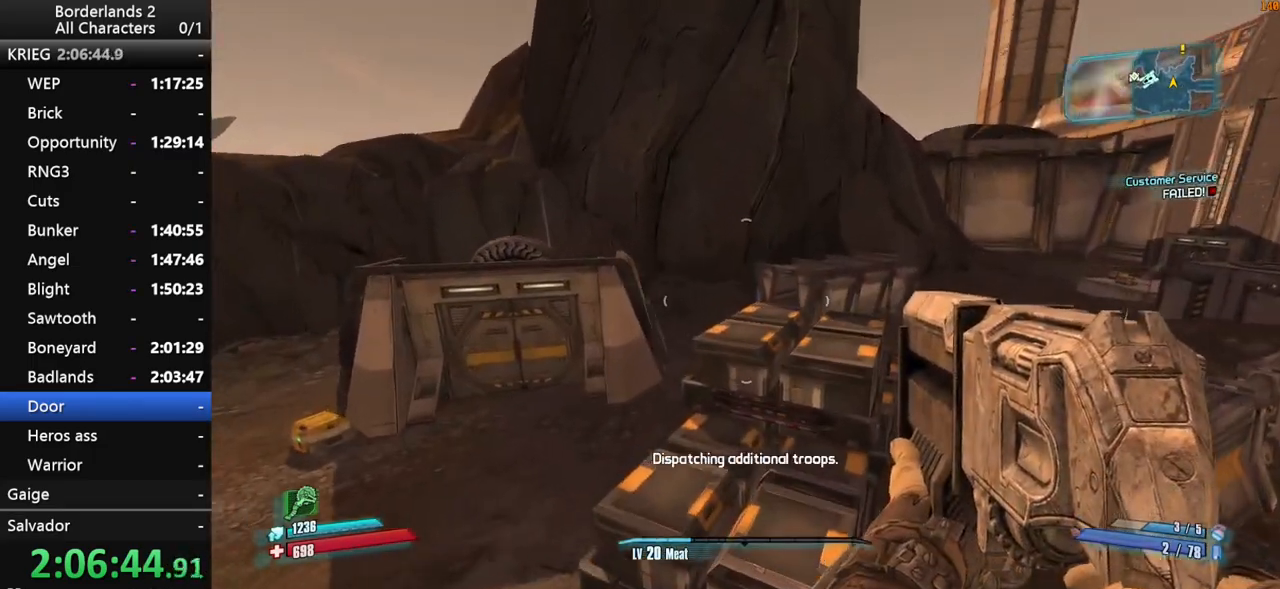
{"keys": [], "mouse": [], "mouse_move": "left", "events": [[33, "space", "up"]]}
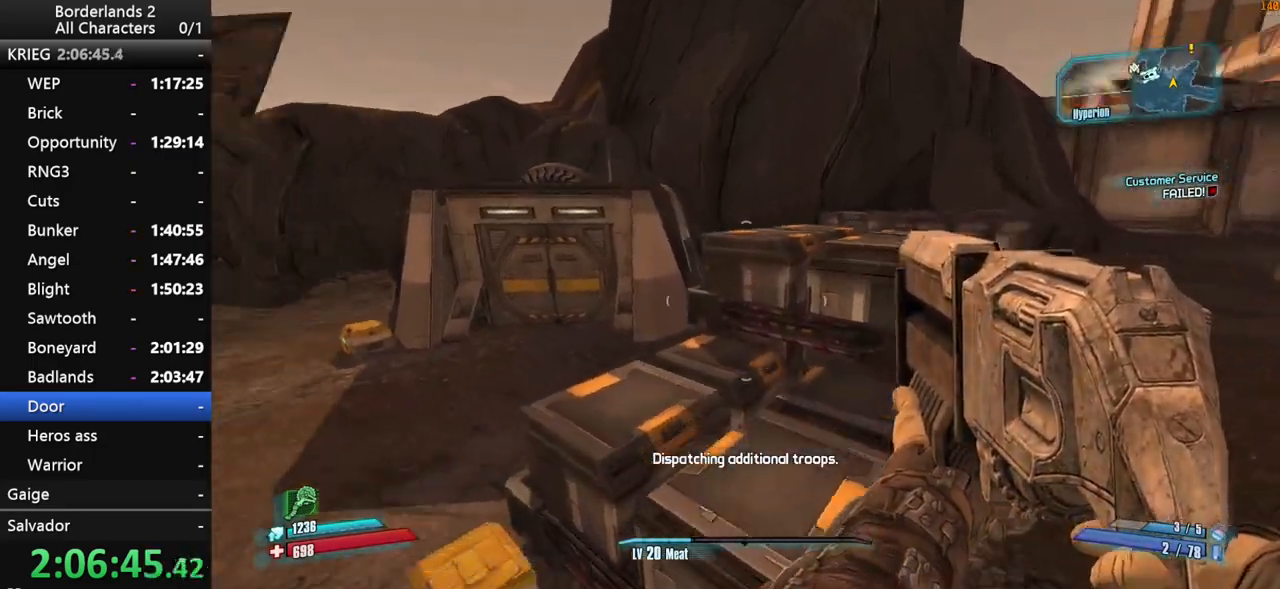
{"keys": ["a", "shift_l"], "mouse": [], "mouse_move": "still", "events": [[183, "a", "down"], [367, "shift_l", "down"]]}
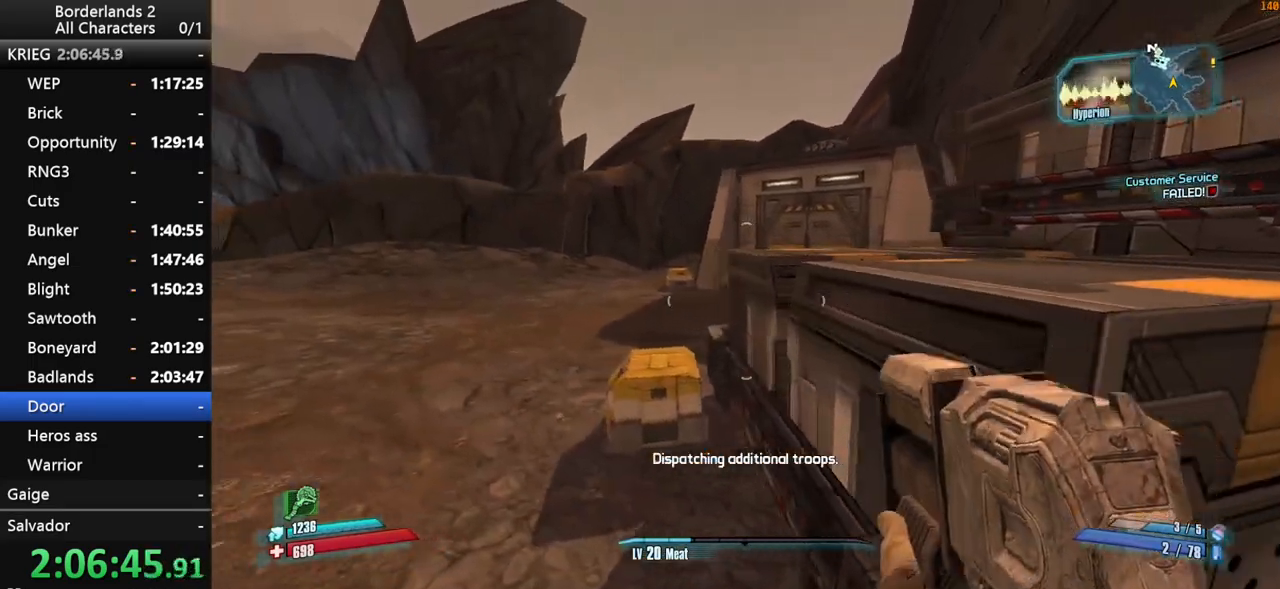
{"keys": ["space", "w"], "mouse": [], "mouse_move": "down-left", "events": [[17, "w", "down"], [200, "a", "up"], [200, "shift_l", "up"], [300, "w", "up"], [483, "space", "down"], [483, "w", "down"]]}
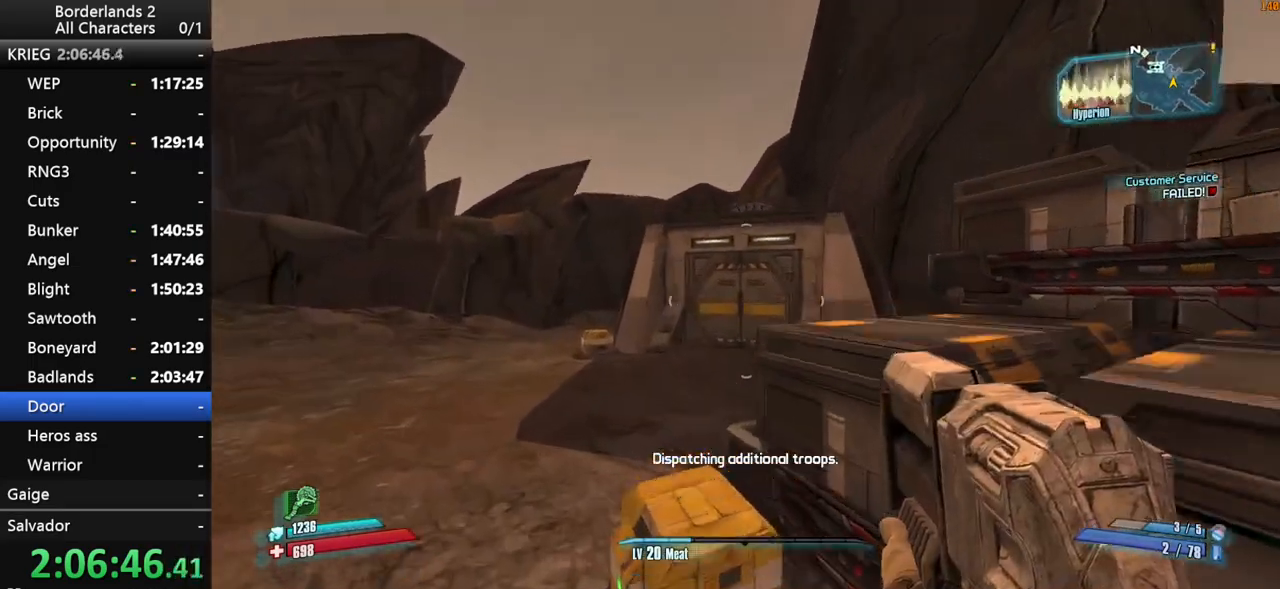
{"keys": ["d", "shift_l", "w"], "mouse": ["wheel_down"], "mouse_move": "still", "events": [[117, "d", "down"], [217, "space", "up"], [500, "mouse_wheel_down", "down"], [500, "shift_l", "down"]]}
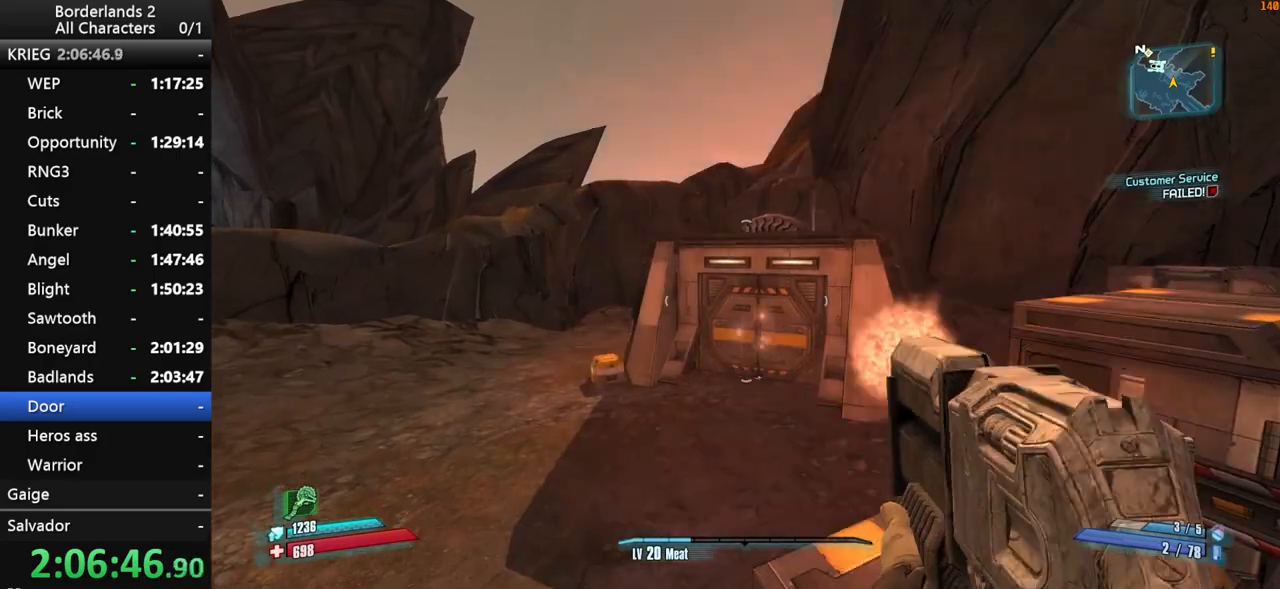
{"keys": ["shift_l"], "mouse": ["wheel_down"], "mouse_move": "down", "events": [[83, "w", "up"], [367, "d", "up"]]}
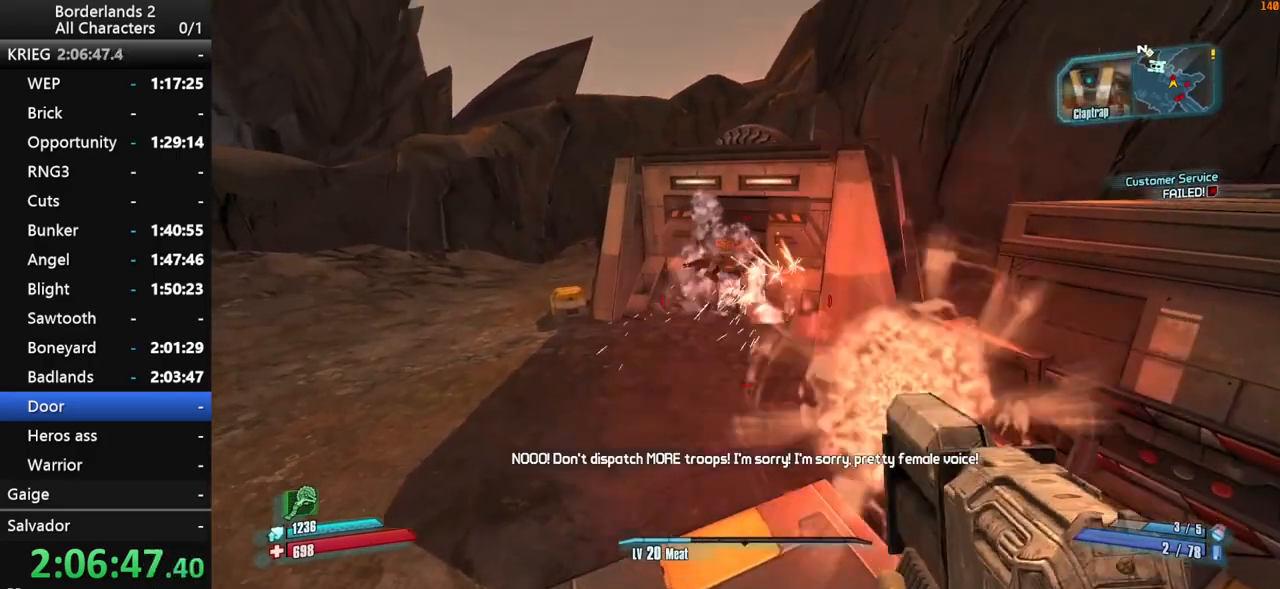
{"keys": ["shift_l"], "mouse": ["wheel_down"], "mouse_move": "still", "events": [[150, "w", "down"], [483, "w", "up"]]}
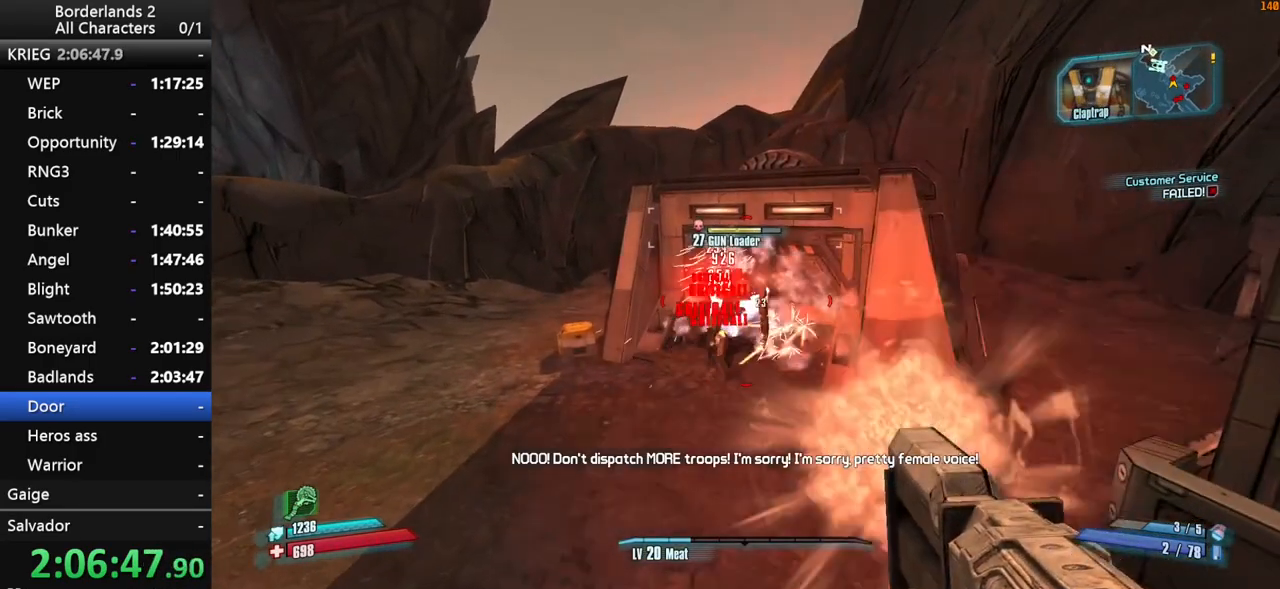
{"keys": ["shift_l"], "mouse": ["wheel_down"], "mouse_move": "left", "events": [[17, "d", "down"], [350, "d", "up"]]}
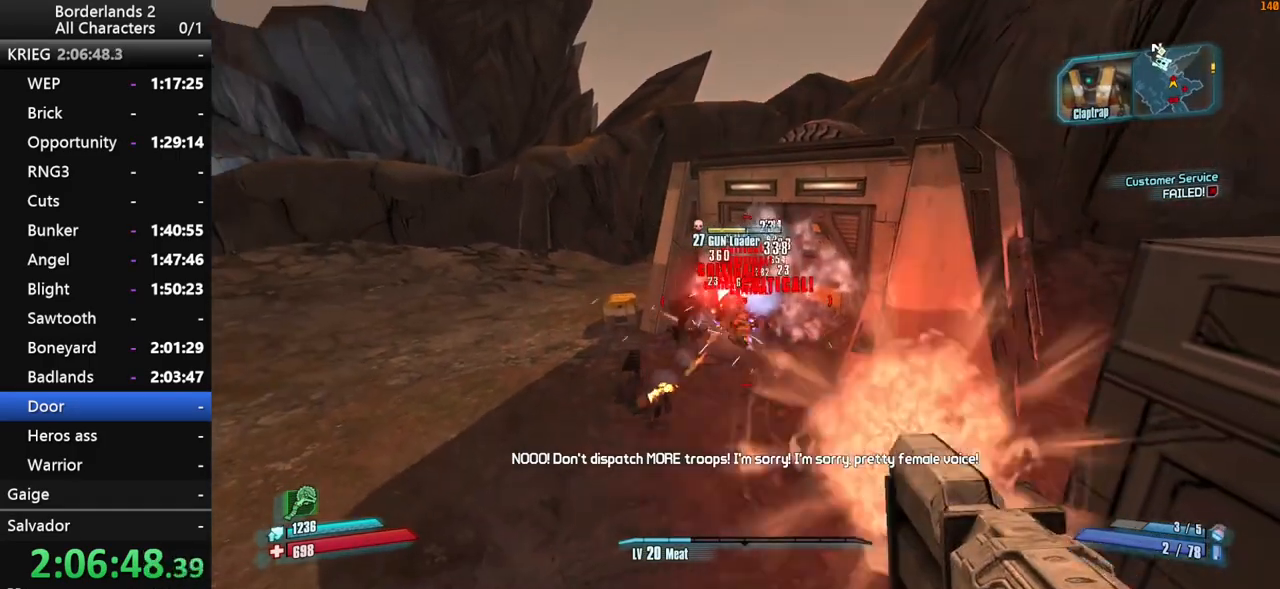
{"keys": ["shift_l"], "mouse": ["wheel_down"], "mouse_move": "still", "events": [[133, "w", "down"], [183, "a", "down"], [367, "a", "up"], [367, "w", "up"]]}
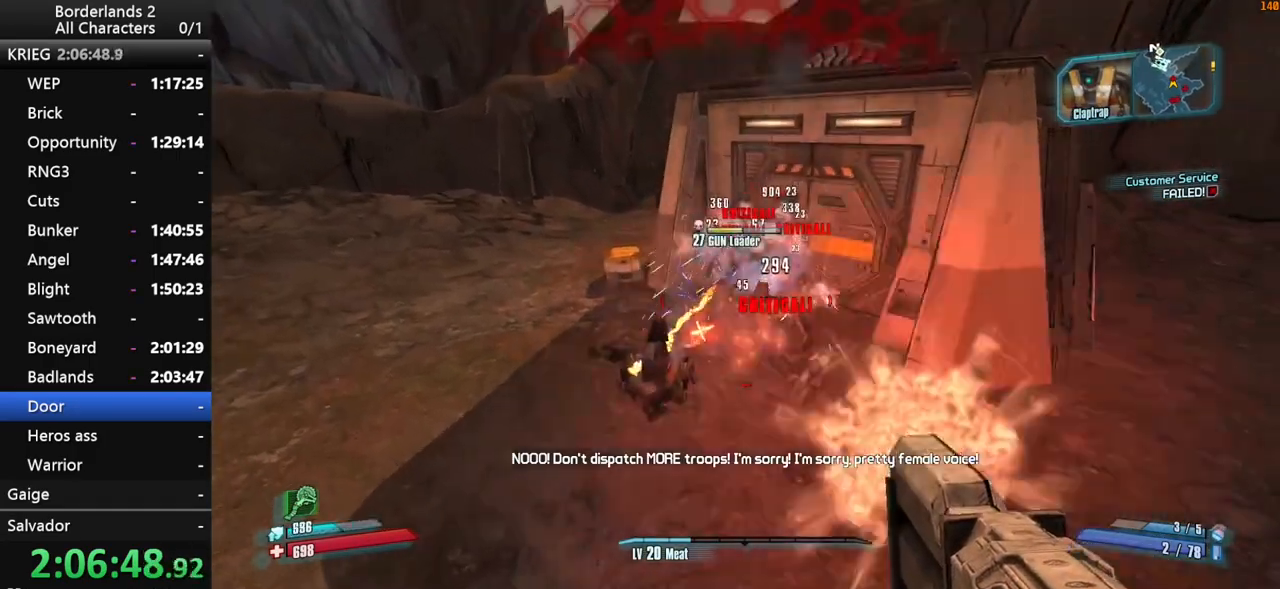
{"keys": ["shift_l"], "mouse": ["wheel_down"], "mouse_move": "still", "events": [[283, "s", "down"], [433, "s", "up"]]}
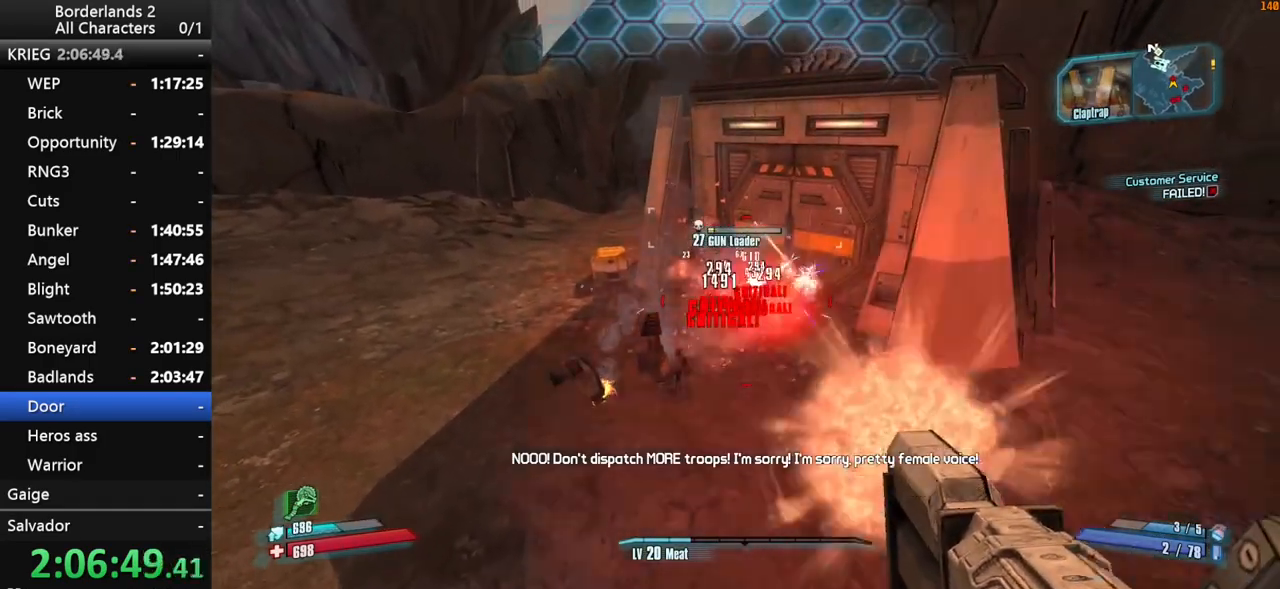
{"keys": ["d", "shift_l"], "mouse": [], "mouse_move": "right", "events": [[350, "shift_l", "up"], [400, "s", "down"], [450, "d", "down"], [500, "mouse_wheel_down", "up"], [500, "s", "up"], [500, "shift_l", "down"]]}
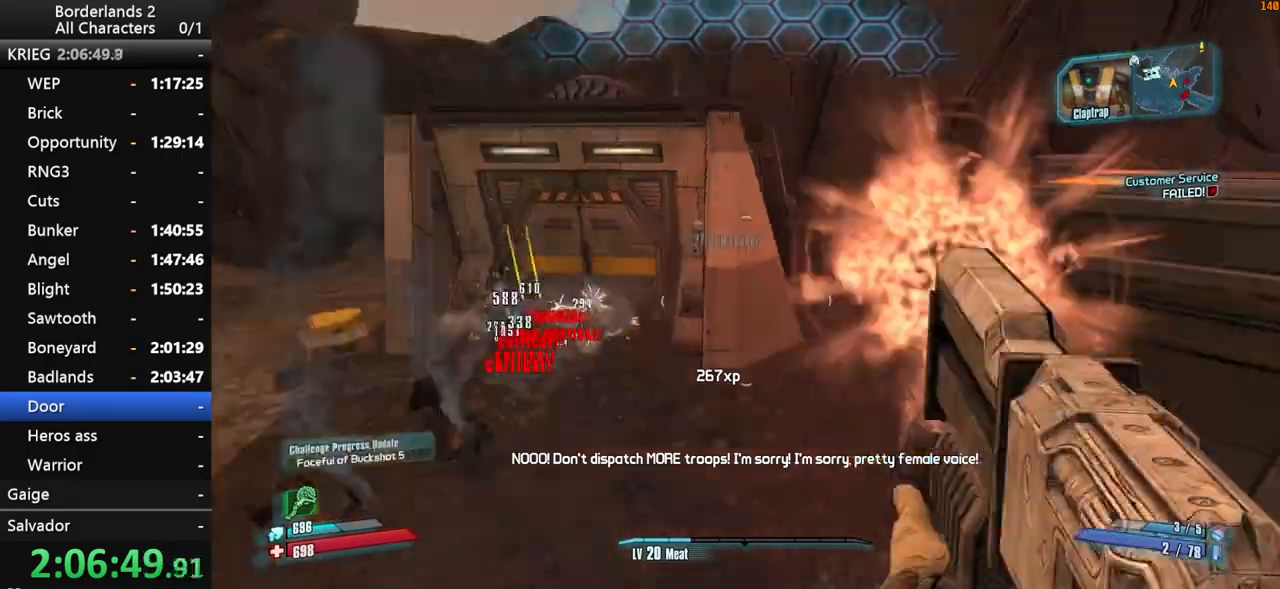
{"keys": ["shift_l", "w"], "mouse": [], "mouse_move": "left", "events": [[83, "shift_l", "up"], [133, "w", "down"], [183, "shift_l", "down"], [367, "d", "up"]]}
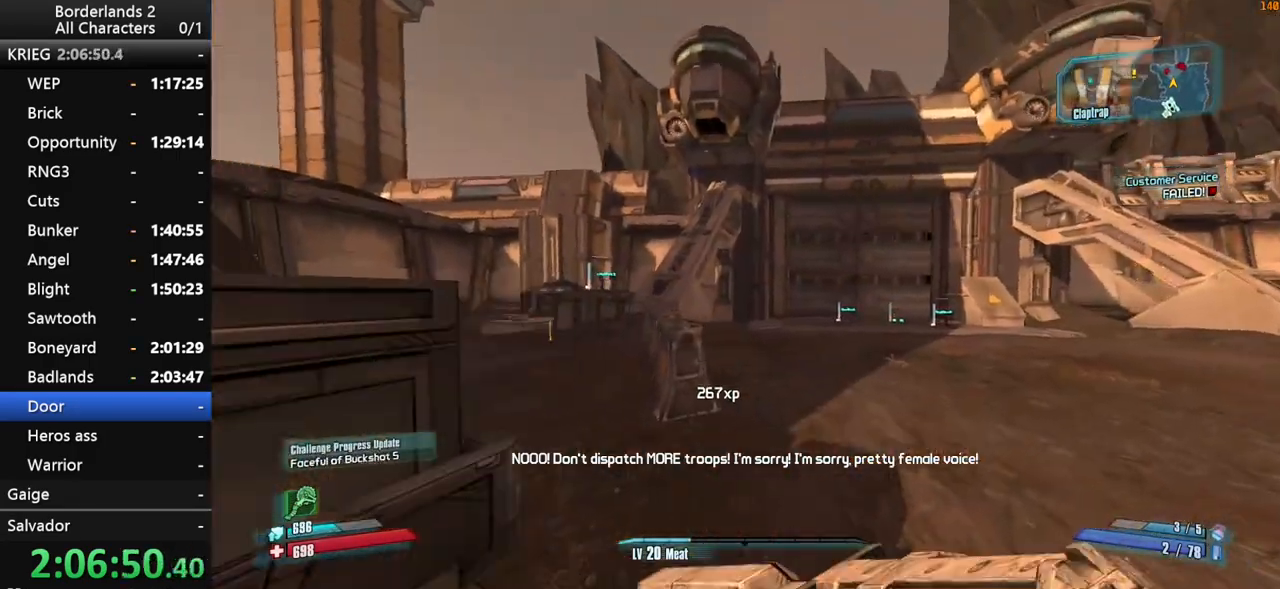
{"keys": ["a", "w"], "mouse": [], "mouse_move": "left", "events": [[50, "a", "down"], [50, "space", "down"], [300, "space", "up"], [433, "shift_l", "up"]]}
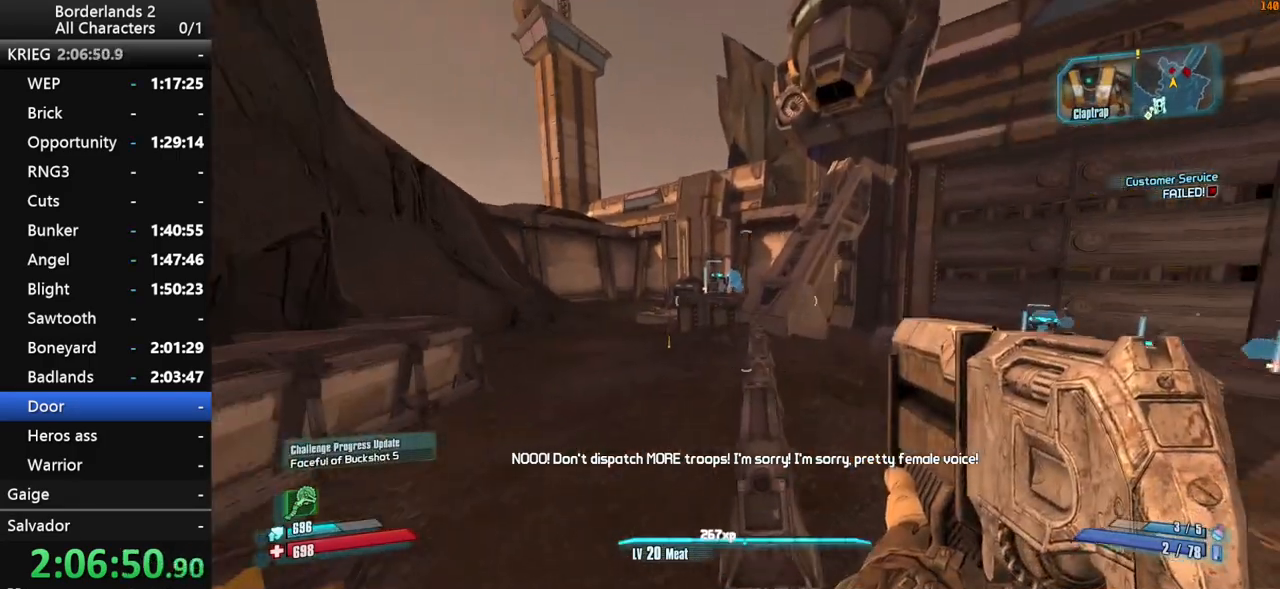
{"keys": ["w"], "mouse": [], "mouse_move": "still", "events": [[500, "a", "up"]]}
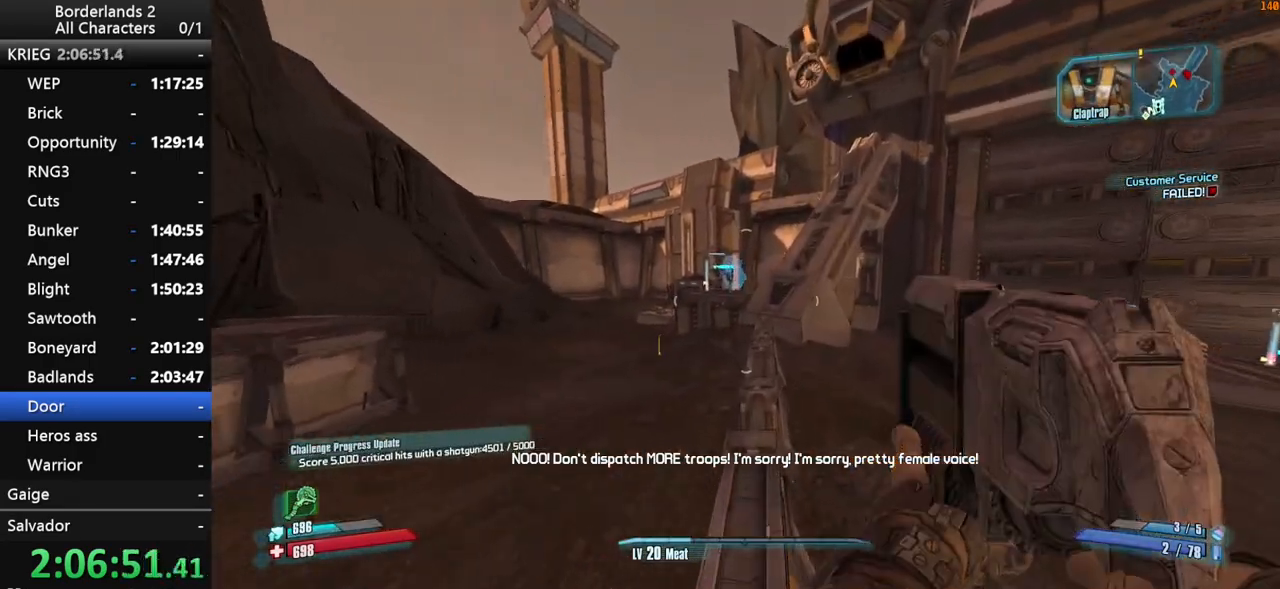
{"keys": ["space", "w"], "mouse": [], "mouse_move": "still", "events": [[267, "space", "down"], [417, "space", "up"], [467, "space", "down"]]}
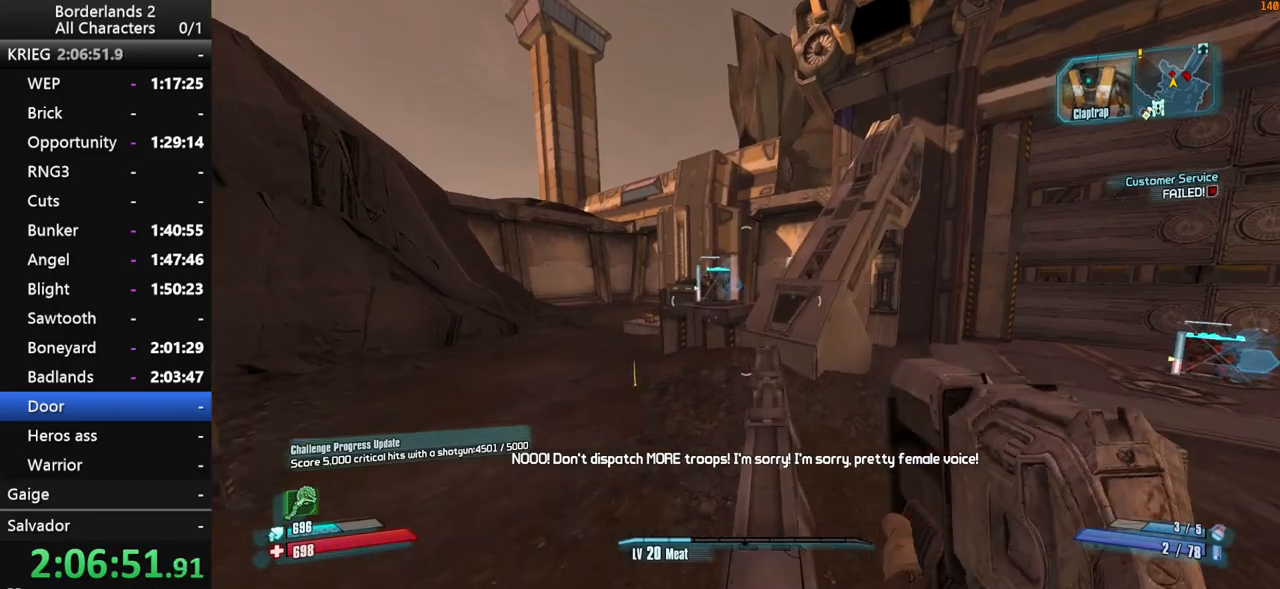
{"keys": ["space", "w"], "mouse": [], "mouse_move": "still", "events": []}
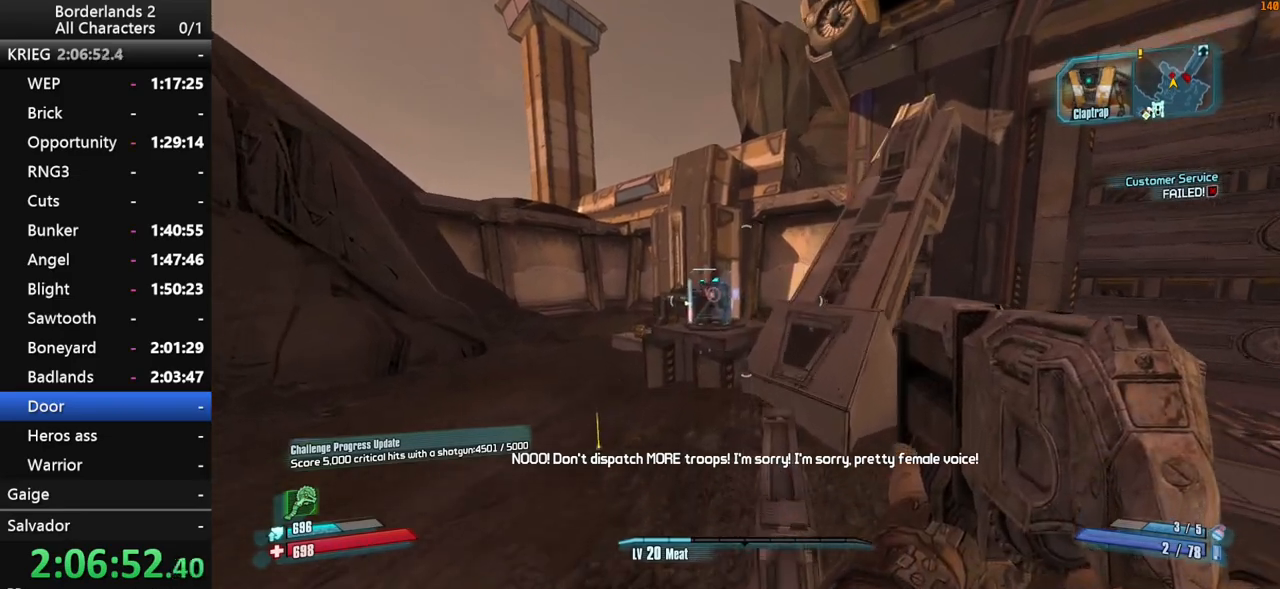
{"keys": ["w"], "mouse": [], "mouse_move": "left", "events": [[167, "d", "down"], [217, "space", "up"], [400, "d", "up"]]}
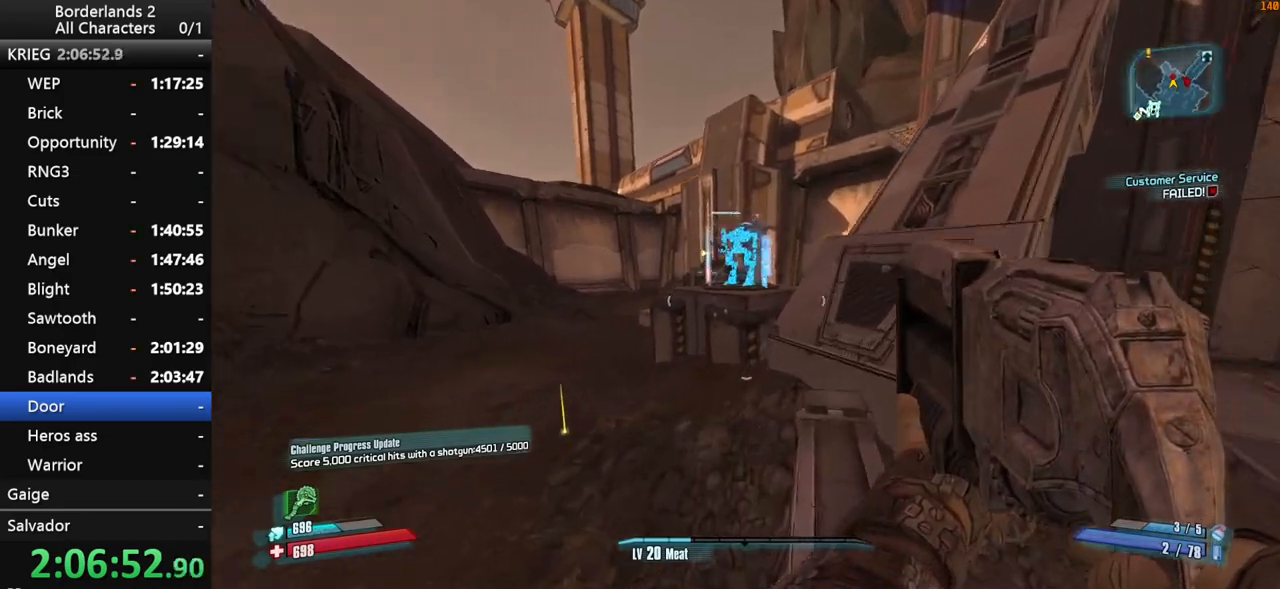
{"keys": ["shift_l", "space", "w"], "mouse": [], "mouse_move": "down-left", "events": [[183, "shift_l", "down"], [267, "space", "down"]]}
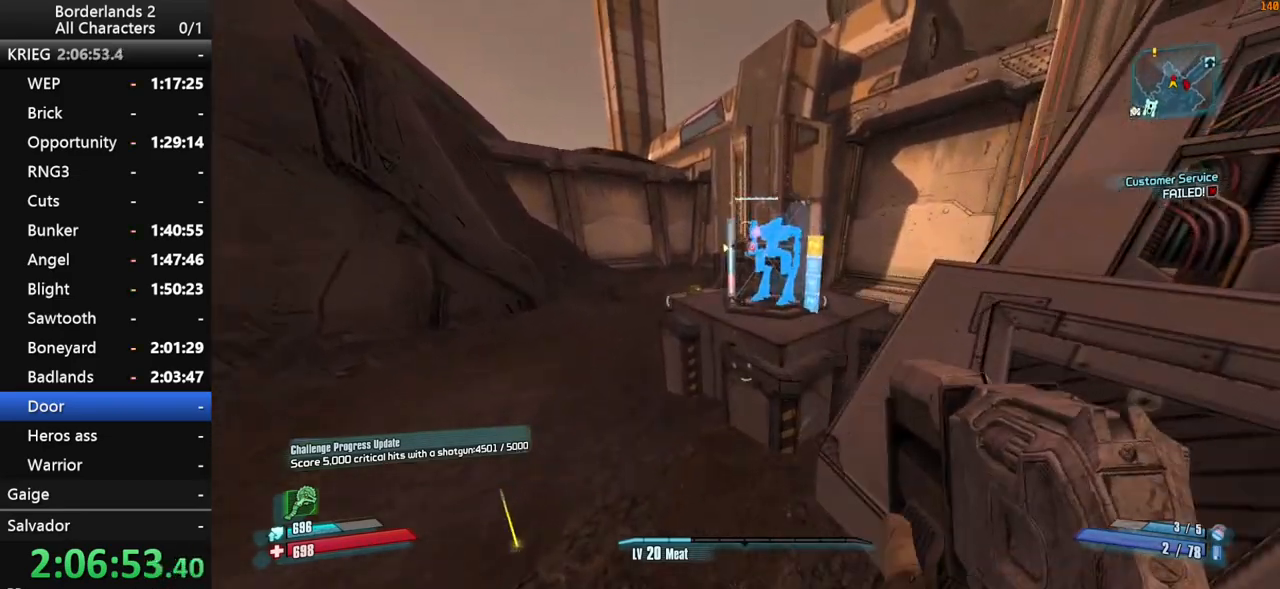
{"keys": ["shift_l"], "mouse": ["wheel_down"], "mouse_move": "down", "events": [[150, "mouse_wheel_down", "down"], [150, "space", "up"], [250, "w", "up"]]}
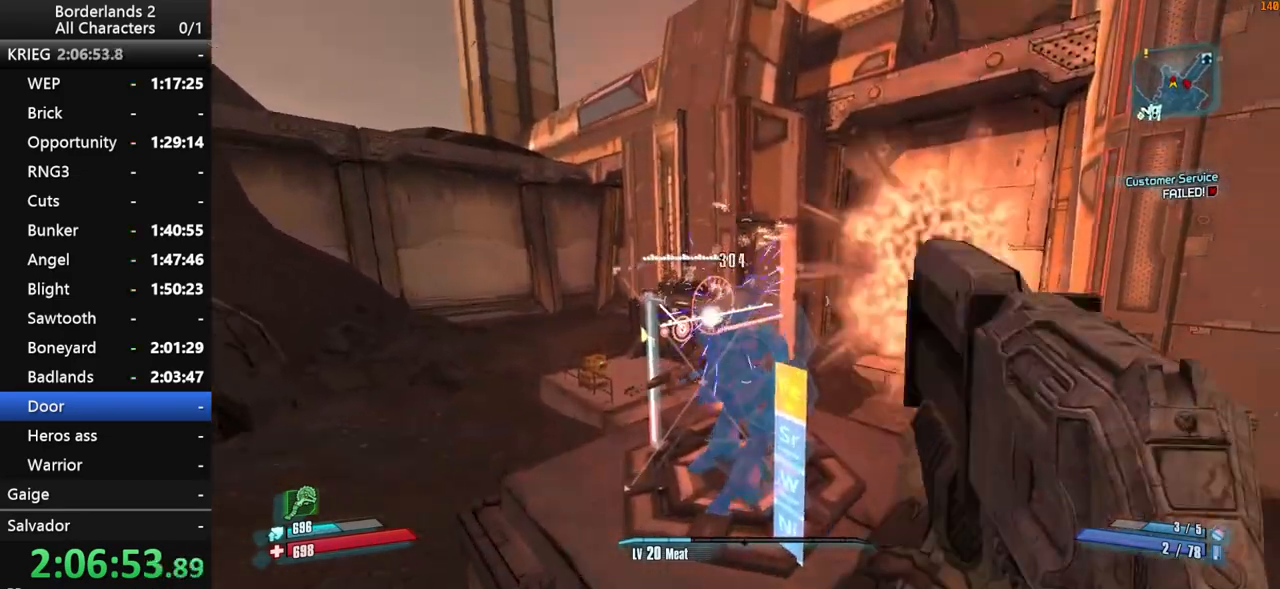
{"keys": ["d", "s", "shift_l"], "mouse": ["wheel_down"], "mouse_move": "left", "events": [[167, "s", "down"], [267, "d", "down"]]}
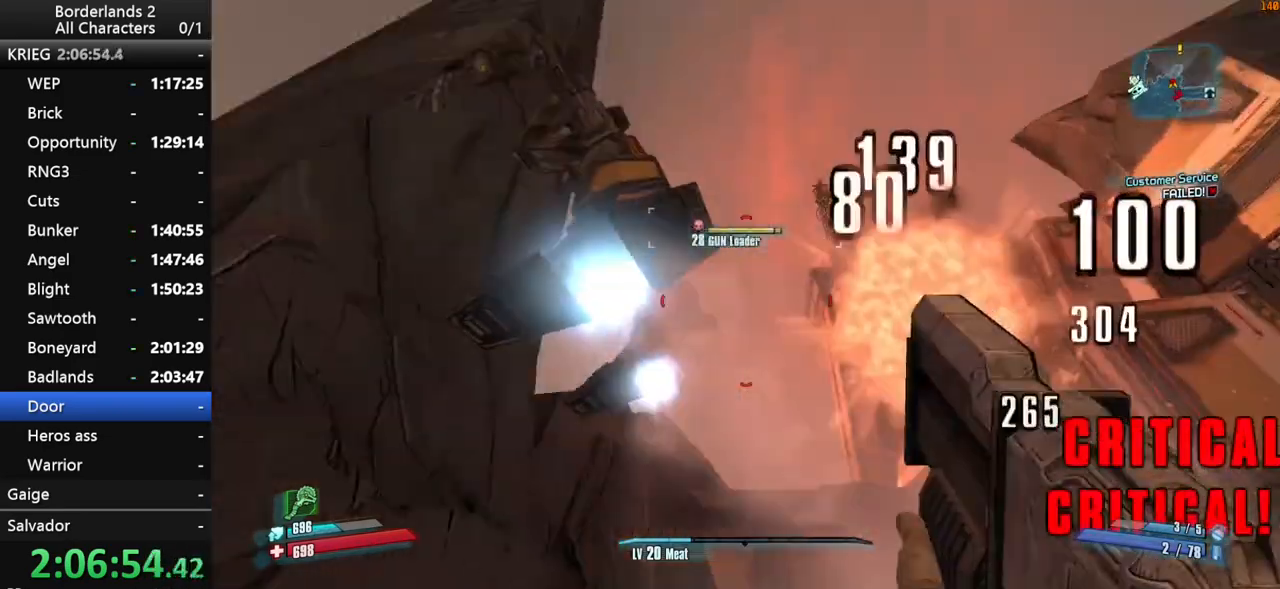
{"keys": ["a", "shift_l", "w"], "mouse": ["wheel_down"], "mouse_move": "left", "events": [[50, "a", "down"], [50, "d", "up"], [133, "s", "up"], [233, "a", "up"], [283, "d", "down"], [317, "w", "down"], [467, "a", "down"], [467, "d", "up"]]}
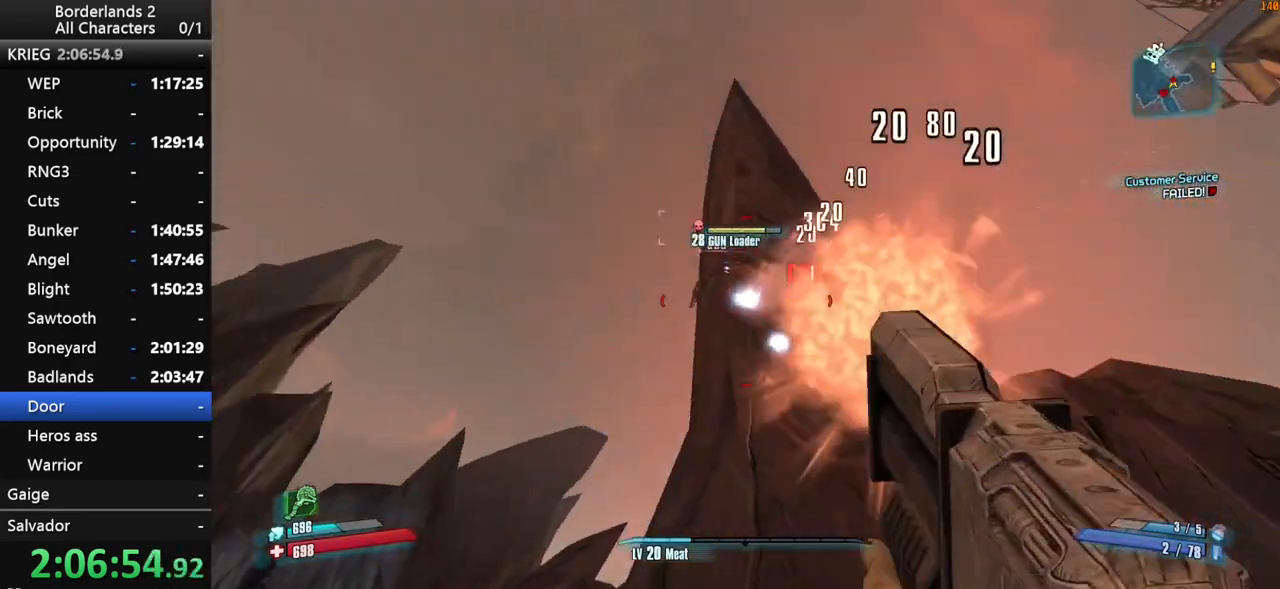
{"keys": ["shift_l", "w"], "mouse": ["wheel_down"], "mouse_move": "still", "events": [[50, "space", "down"], [383, "a", "up"], [383, "space", "up"]]}
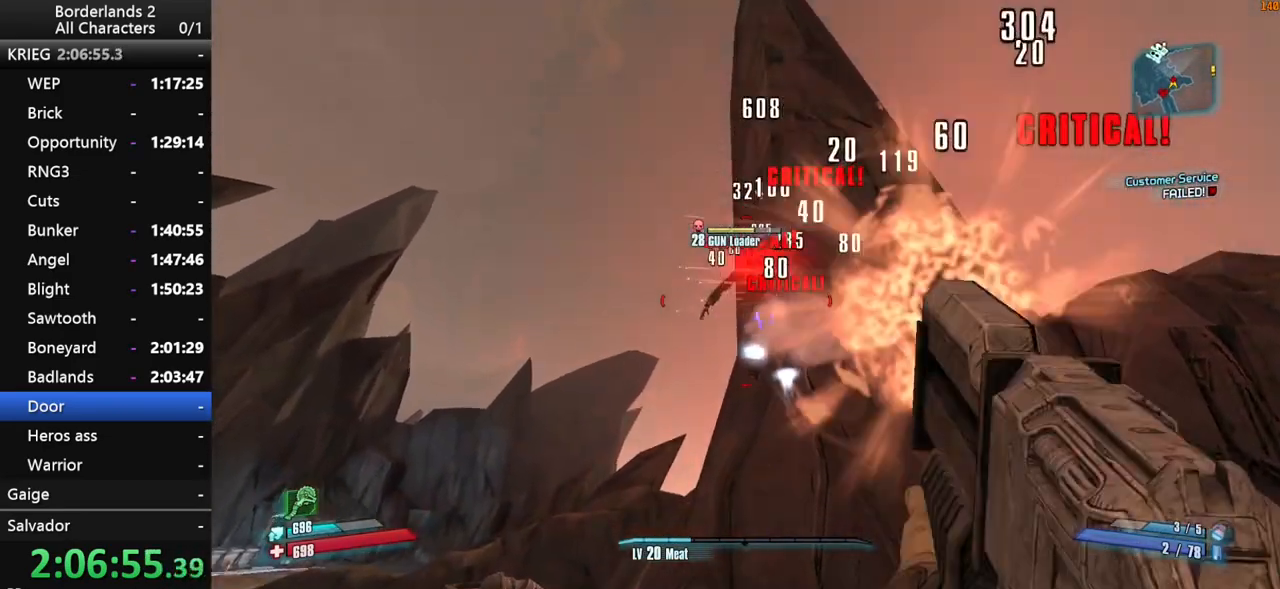
{"keys": ["shift_l", "w"], "mouse": ["wheel_down"], "mouse_move": "up-right", "events": []}
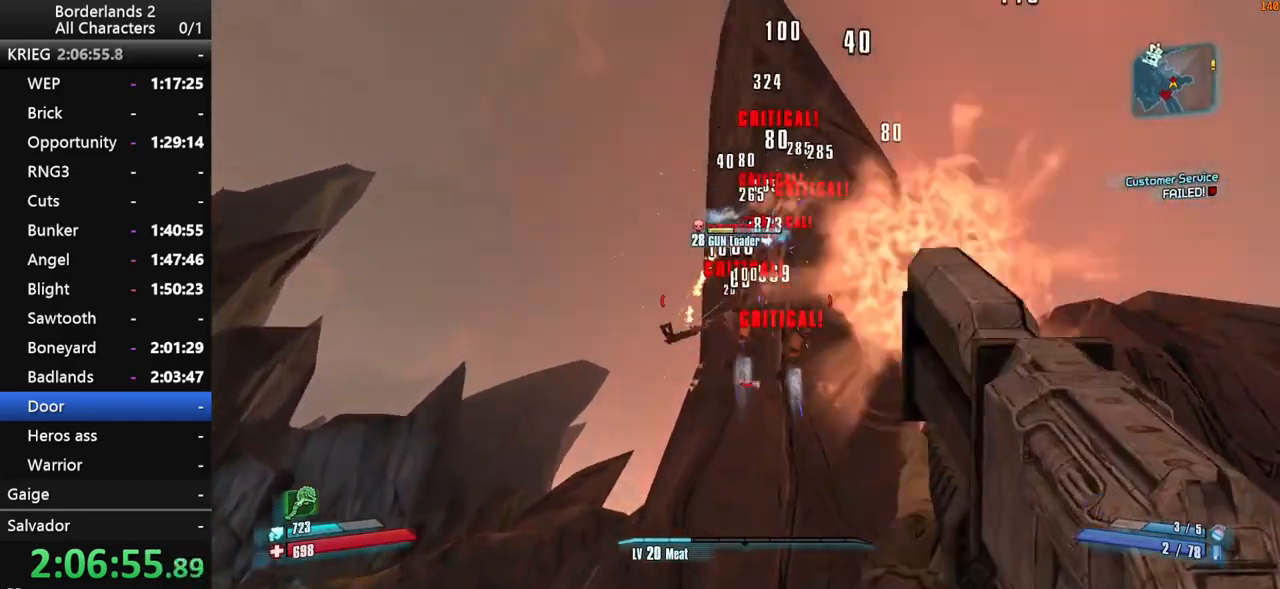
{"keys": ["d", "shift_l"], "mouse": ["wheel_down"], "mouse_move": "right", "events": [[33, "w", "up"], [267, "d", "down"]]}
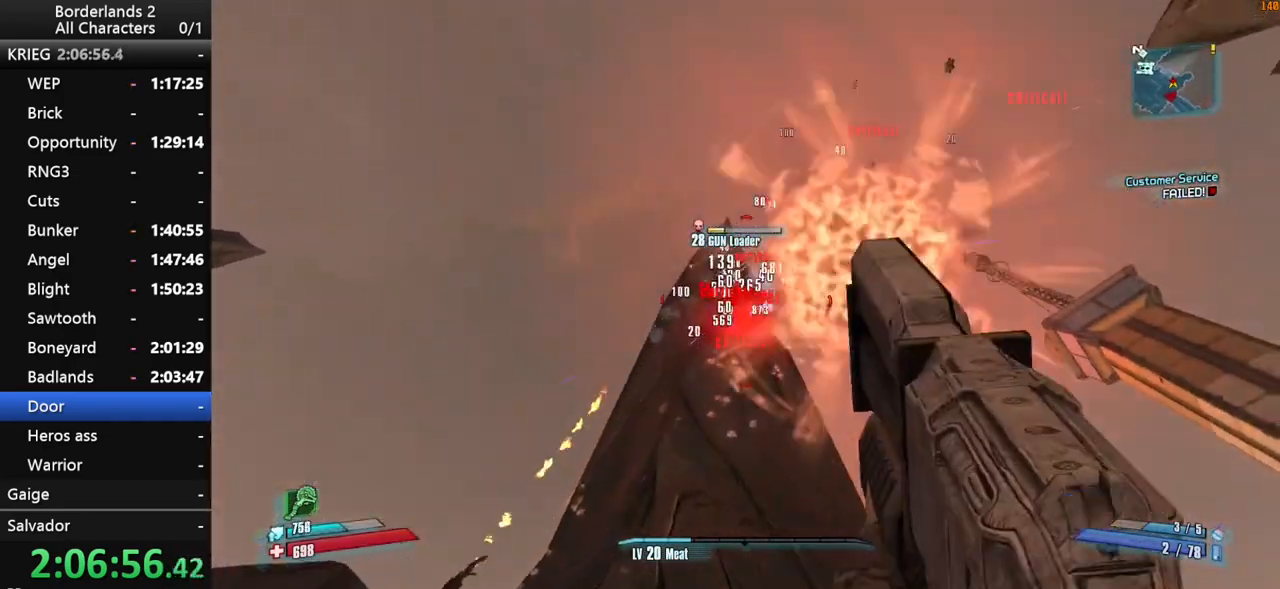
{"keys": ["d", "shift_l"], "mouse": ["right", "wheel_down"], "mouse_move": "down", "events": [[100, "mouse_right", "down"]]}